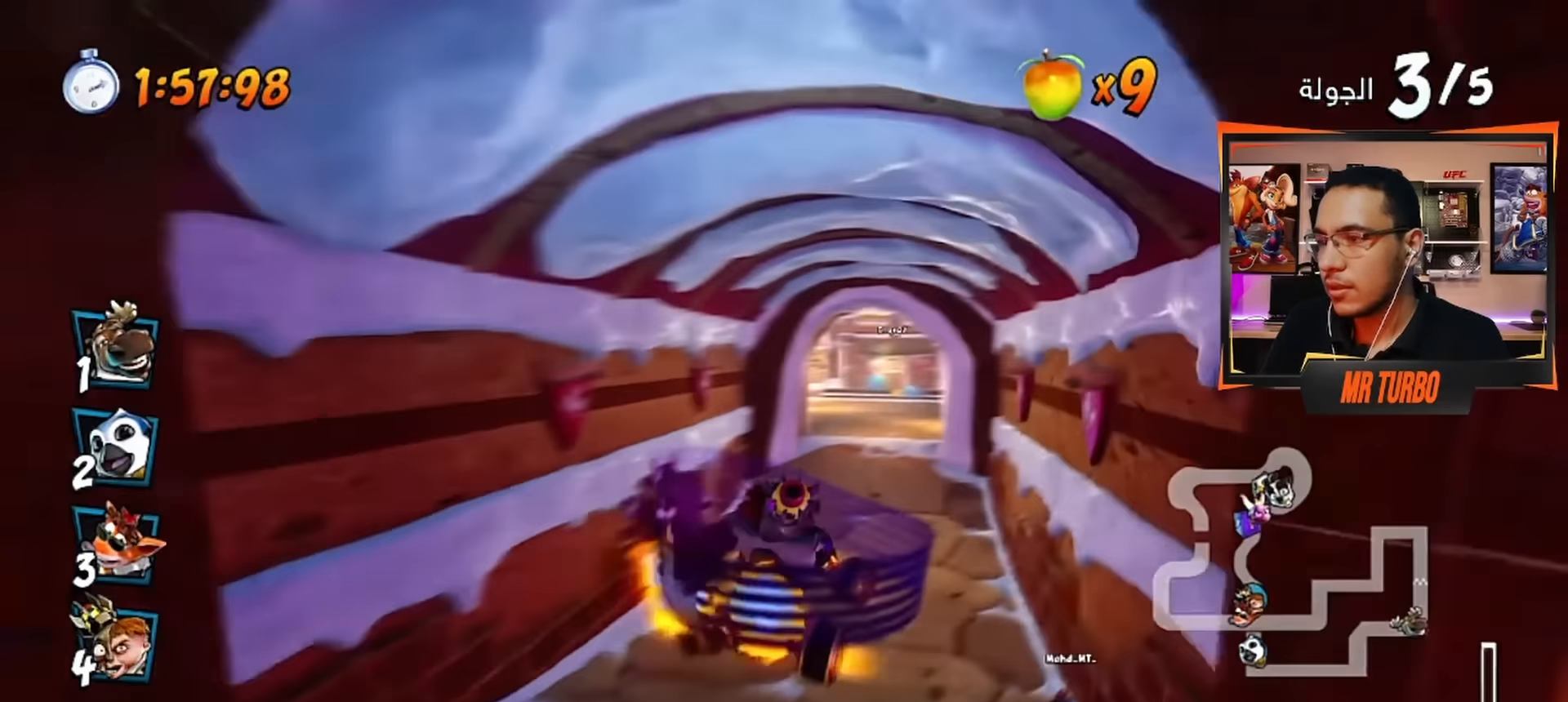
Gameplay with a controller (PlayStation layout); each line is a JSON object with the inputs held at the frame after it. "events" lists button and stick changes between this image and that frame as [ms after this image, input, new state], when the widget could be followed in between.
{"buttons": ["CROSS"], "left_stick": "center", "right_stick": "center", "events": []}
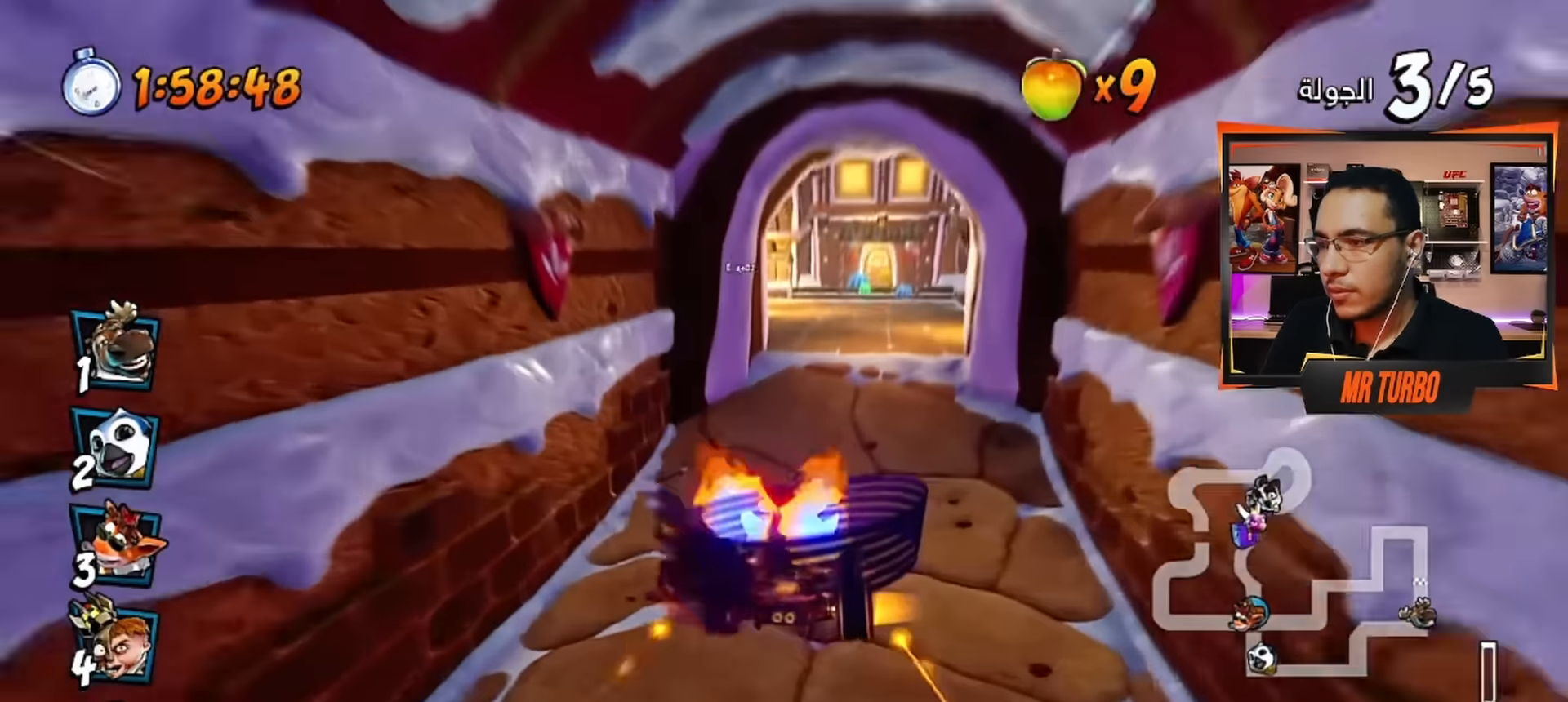
{"buttons": ["CROSS"], "left_stick": "center", "right_stick": "center", "events": [[150, "DPAD_RIGHT", "down"], [383, "DPAD_RIGHT", "up"]]}
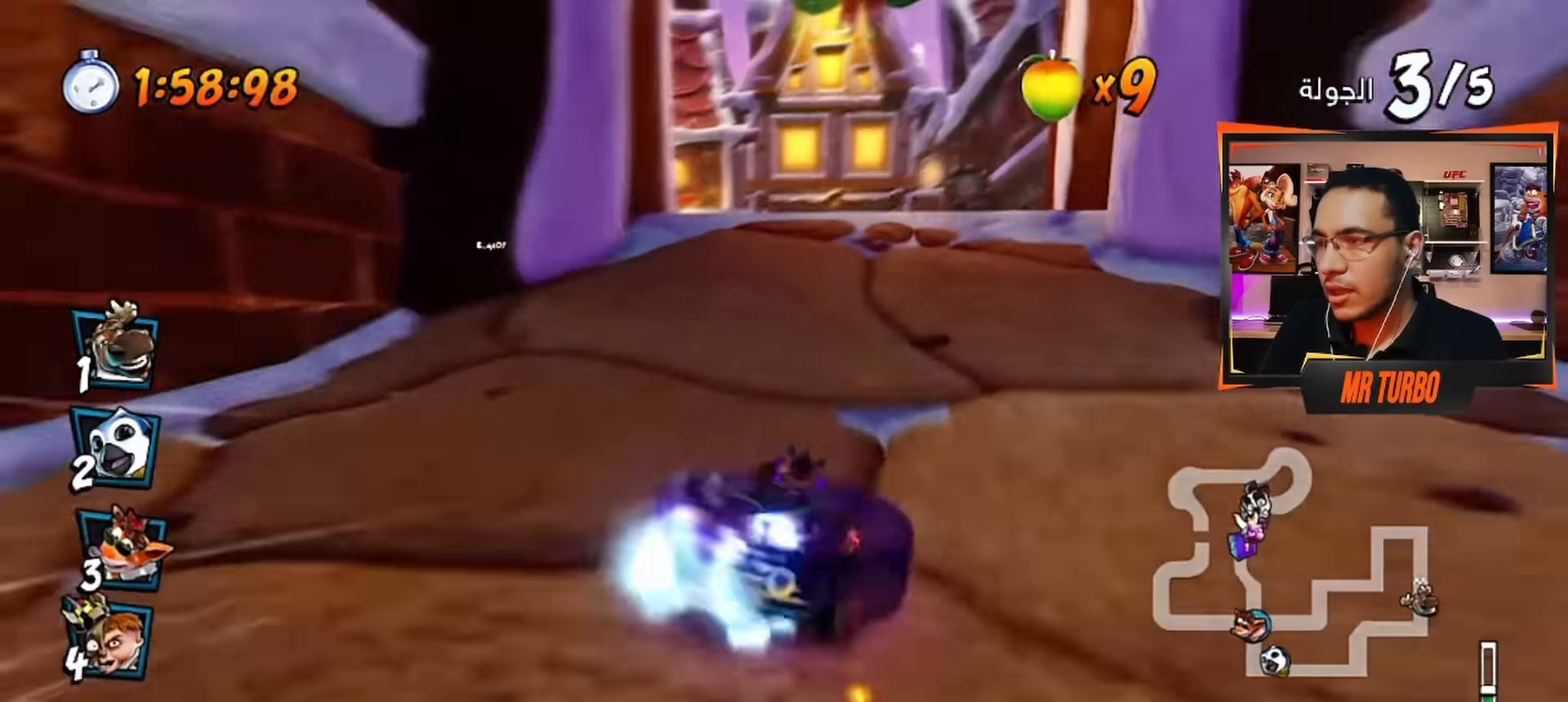
{"buttons": ["DPAD_DOWN", "DPAD_LEFT"], "left_stick": "center", "right_stick": "center", "events": [[150, "R1", "down"], [333, "R1", "up"], [383, "DPAD_LEFT", "down"], [450, "DPAD_DOWN", "down"], [483, "CROSS", "up"]]}
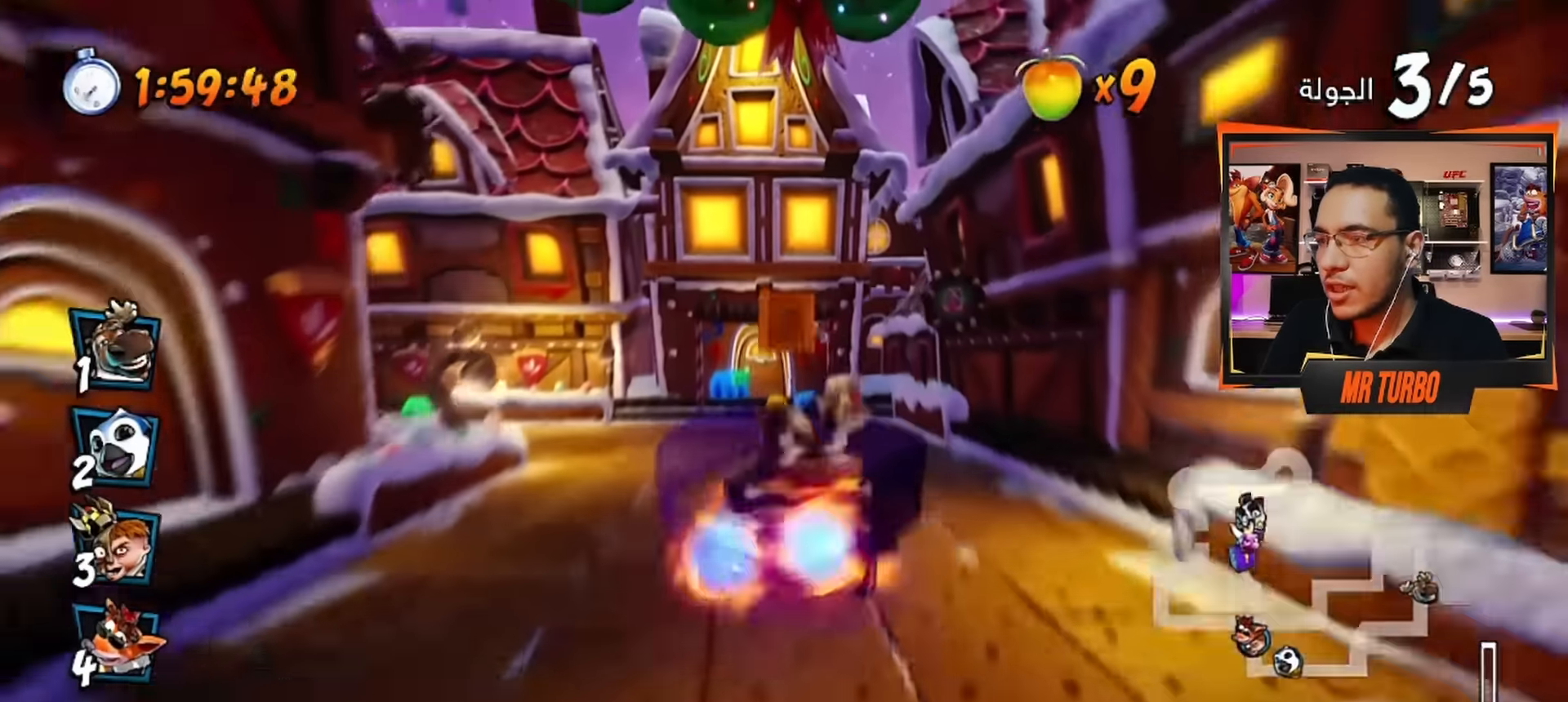
{"buttons": ["CROSS", "DPAD_LEFT"], "left_stick": "center", "right_stick": "center", "events": [[83, "SQUARE", "down"], [233, "SQUARE", "up"], [333, "CROSS", "down"], [483, "DPAD_DOWN", "up"]]}
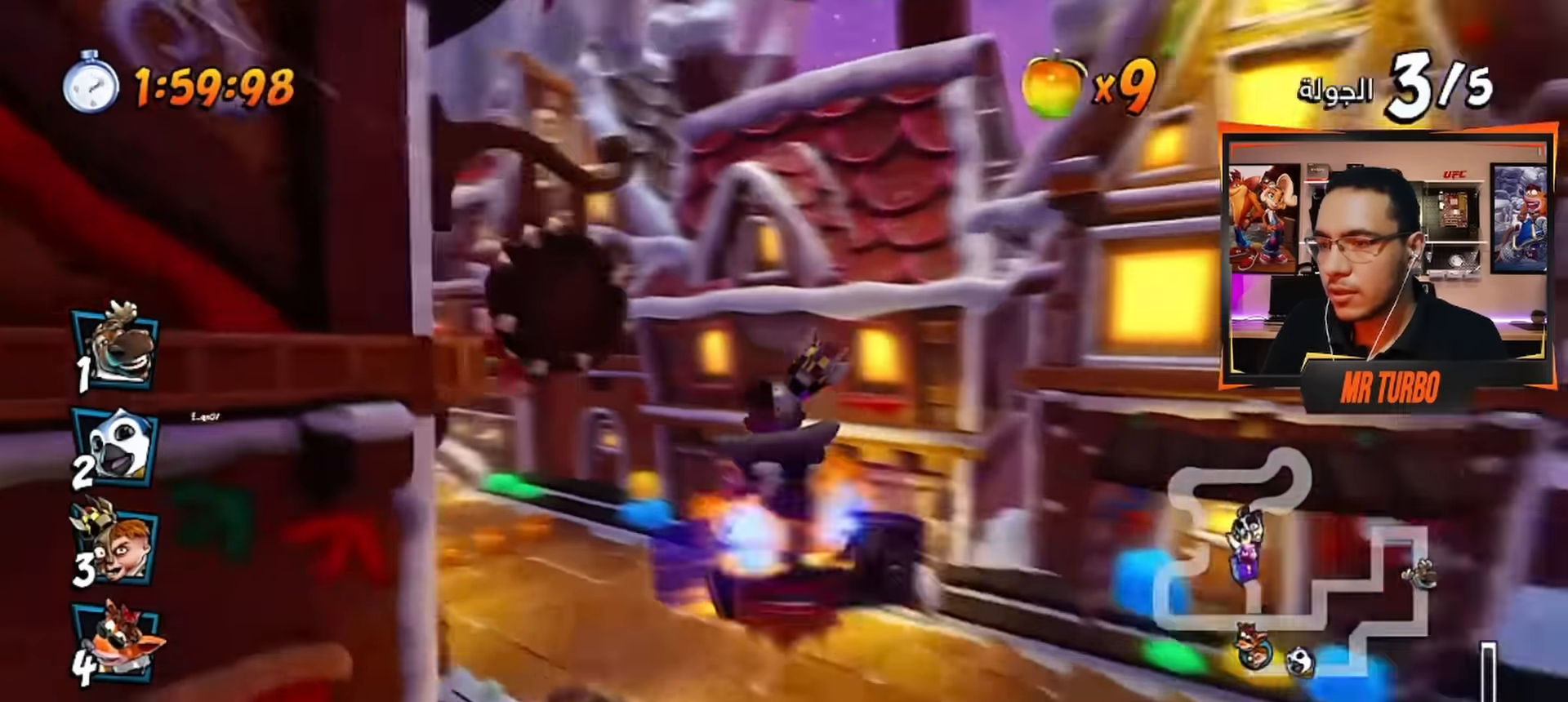
{"buttons": ["CROSS"], "left_stick": "center", "right_stick": "center", "events": [[33, "DPAD_LEFT", "up"], [250, "DPAD_LEFT", "down"], [383, "DPAD_LEFT", "up"]]}
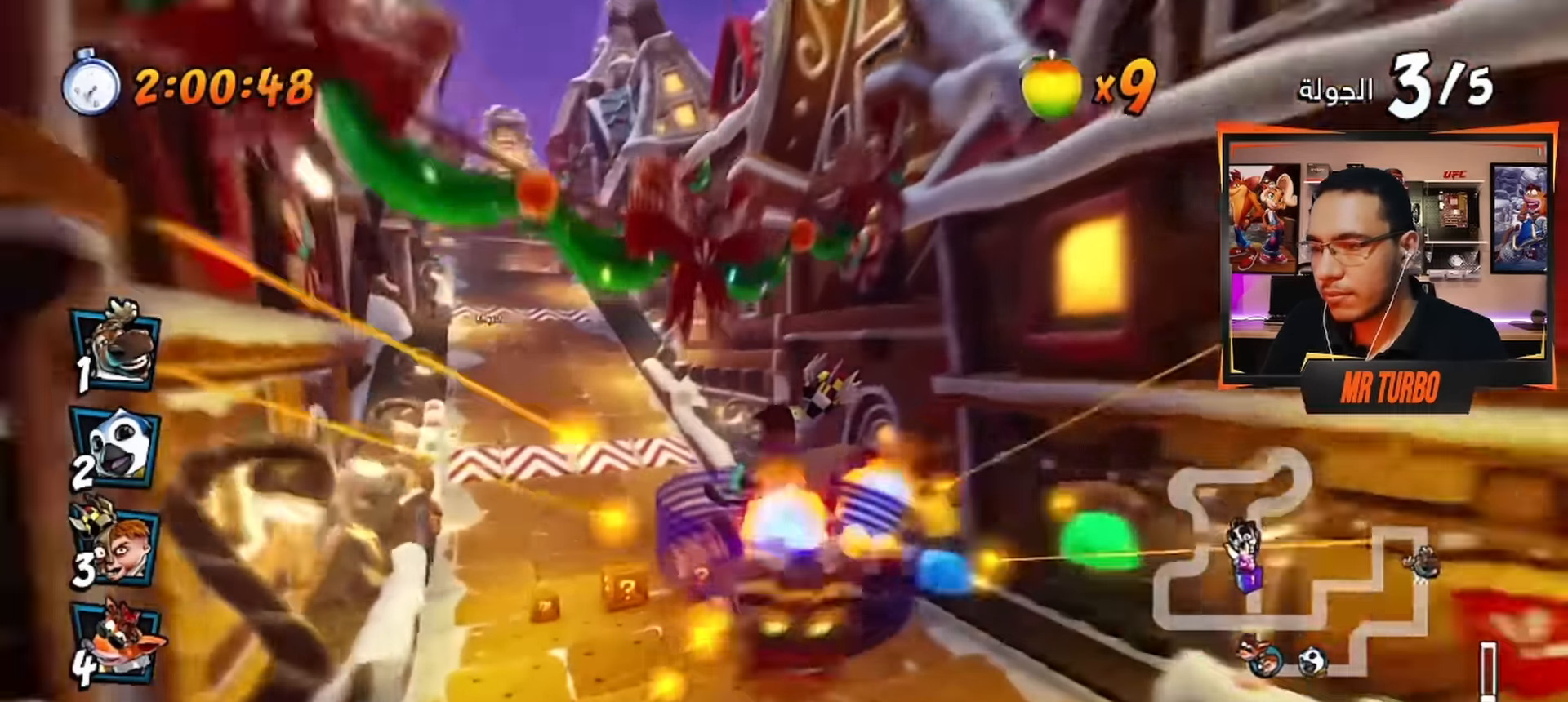
{"buttons": ["CROSS", "R1", "DPAD_LEFT"], "left_stick": "center", "right_stick": "center", "events": [[117, "DPAD_LEFT", "down"], [167, "R1", "down"], [217, "DPAD_DOWN", "down"], [433, "DPAD_DOWN", "up"]]}
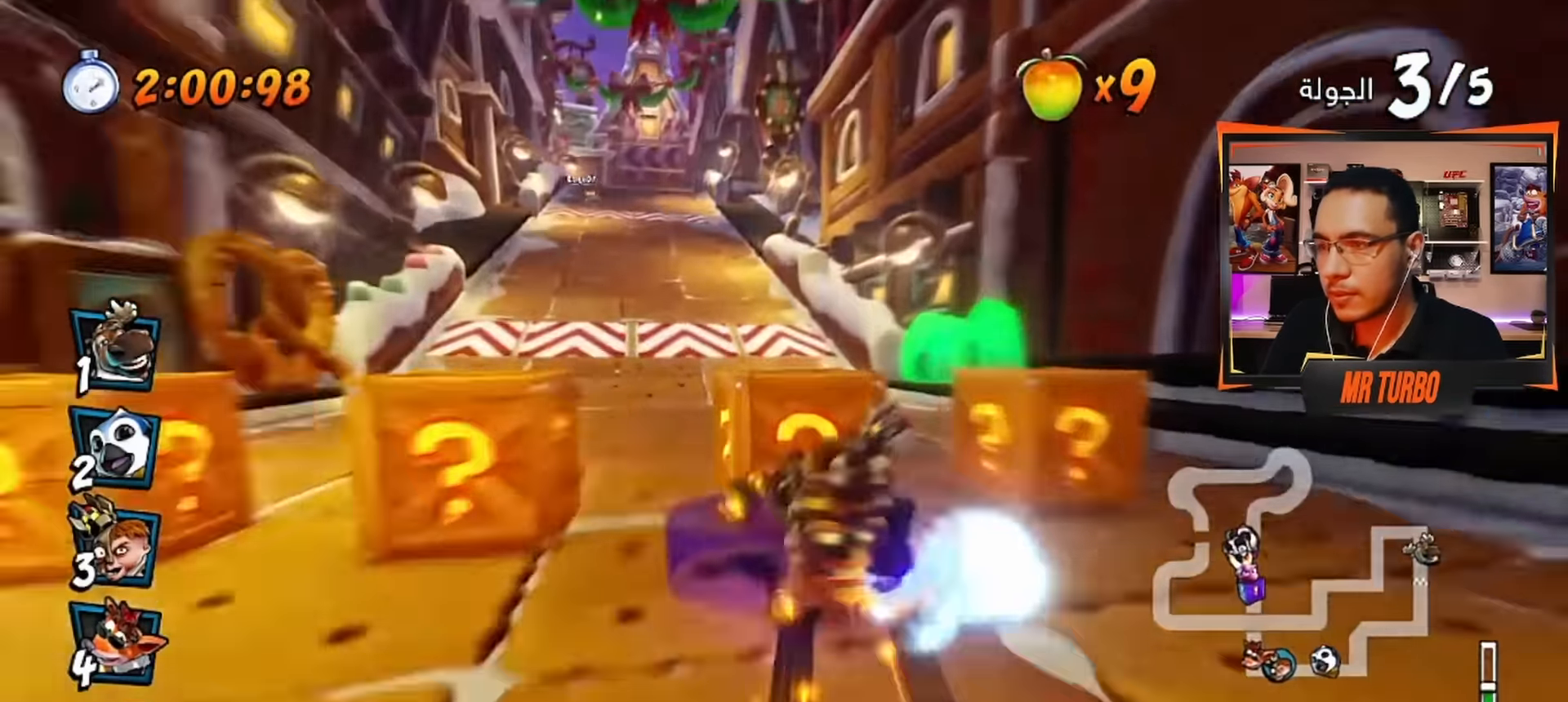
{"buttons": ["CROSS", "R1"], "left_stick": "center", "right_stick": "center", "events": [[50, "DPAD_LEFT", "up"]]}
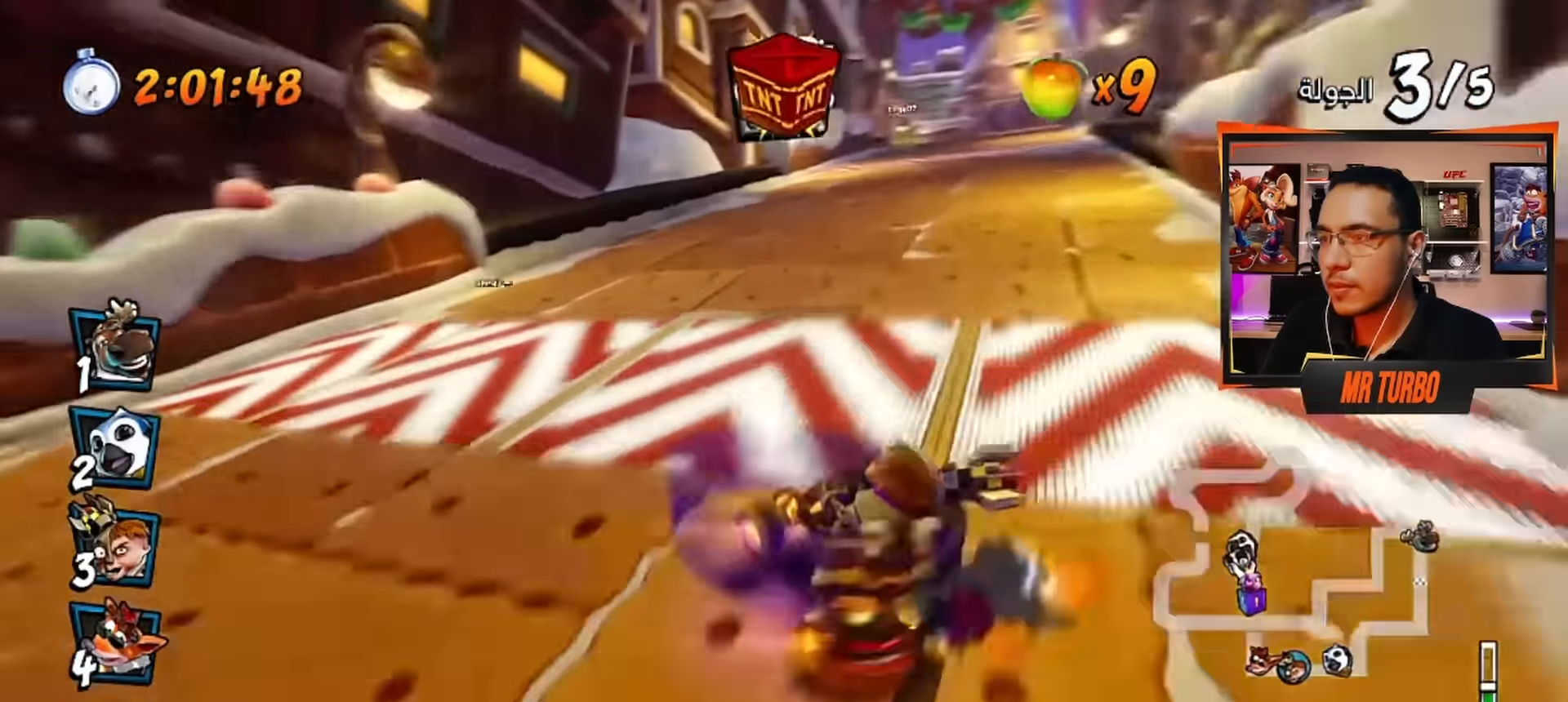
{"buttons": ["CROSS", "R1", "DPAD_DOWN", "DPAD_RIGHT"], "left_stick": "center", "right_stick": "center", "events": [[50, "L1", "down"], [83, "CIRCLE", "down"], [167, "L1", "up"], [200, "CIRCLE", "up"], [250, "DPAD_RIGHT", "down"], [367, "DPAD_DOWN", "down"]]}
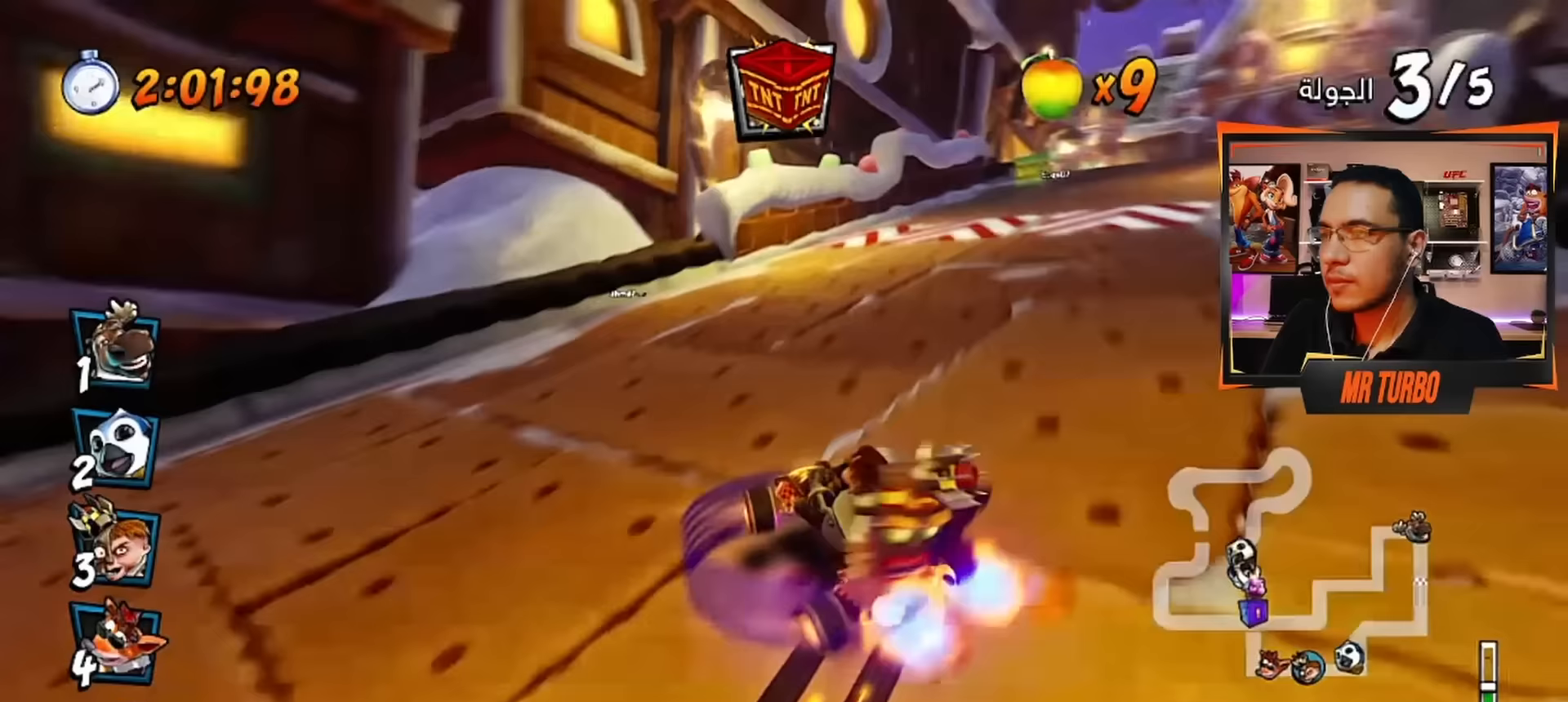
{"buttons": ["CROSS", "DPAD_RIGHT"], "left_stick": "center", "right_stick": "center", "events": [[250, "DPAD_DOWN", "up"], [333, "L1", "down"], [383, "R1", "up"], [450, "L1", "up"]]}
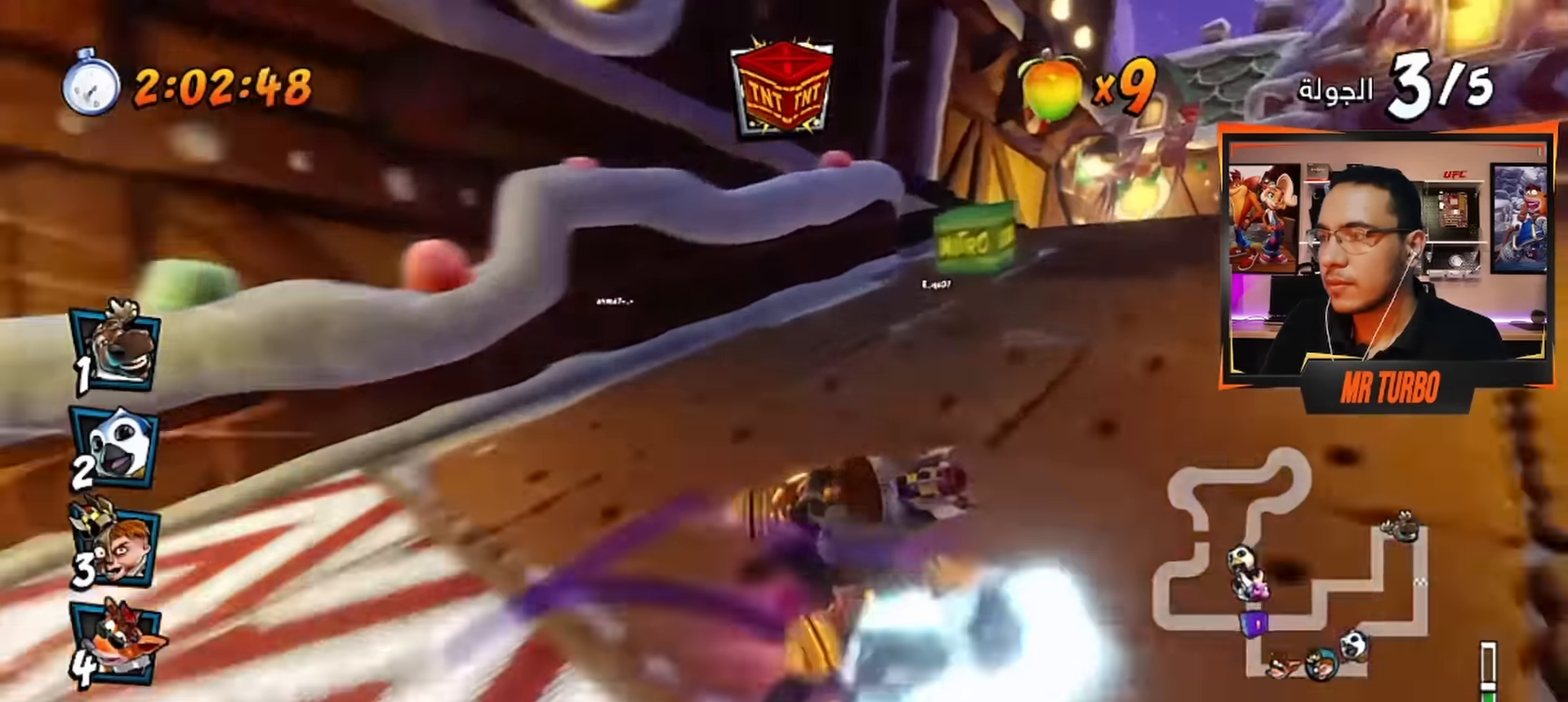
{"buttons": ["CROSS"], "left_stick": "center", "right_stick": "center", "events": [[33, "DPAD_RIGHT", "up"], [233, "CIRCLE", "down"], [250, "R1", "down"], [367, "CIRCLE", "up"], [433, "R1", "up"]]}
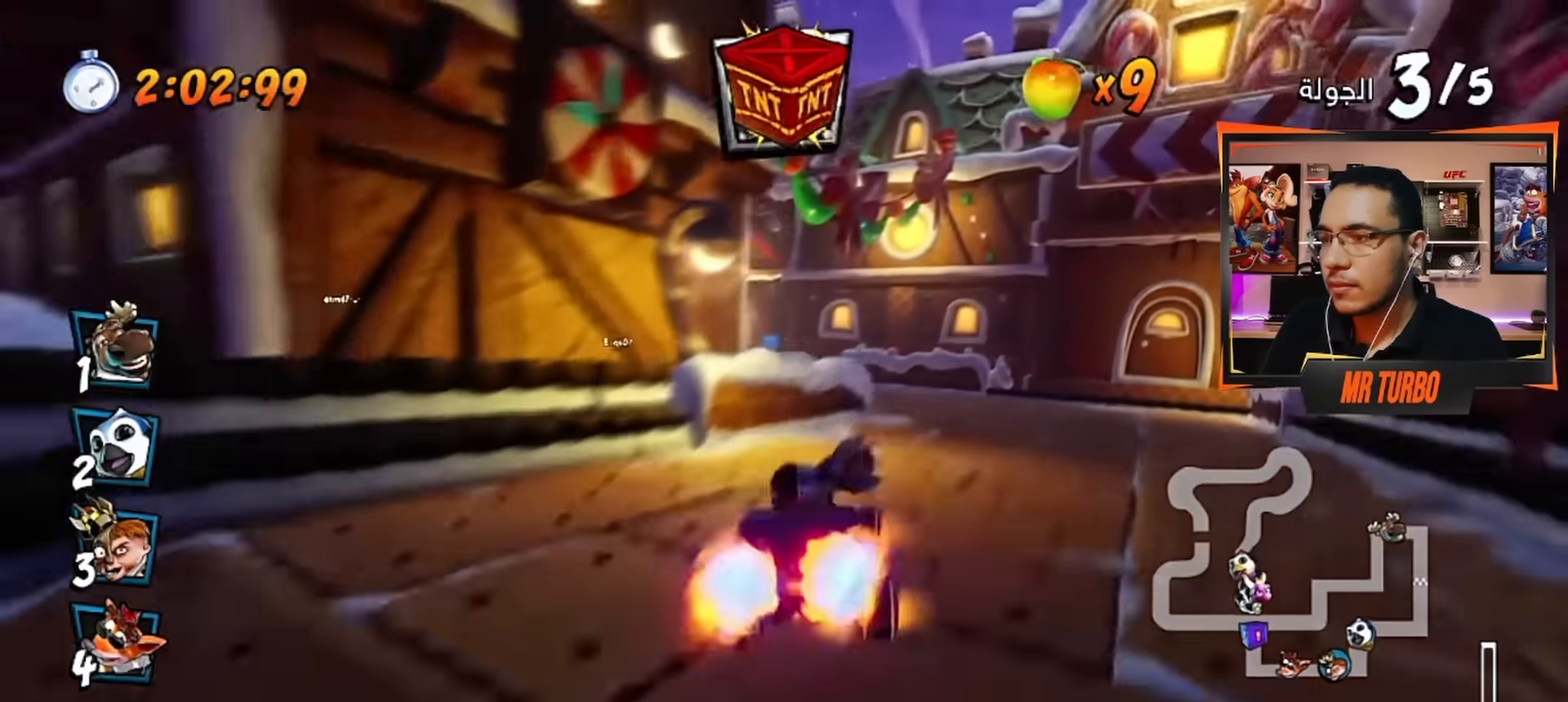
{"buttons": ["SQUARE", "DPAD_DOWN", "DPAD_LEFT"], "left_stick": "center", "right_stick": "center", "events": [[383, "DPAD_LEFT", "down"], [400, "CROSS", "up"], [433, "DPAD_DOWN", "down"], [450, "SQUARE", "down"]]}
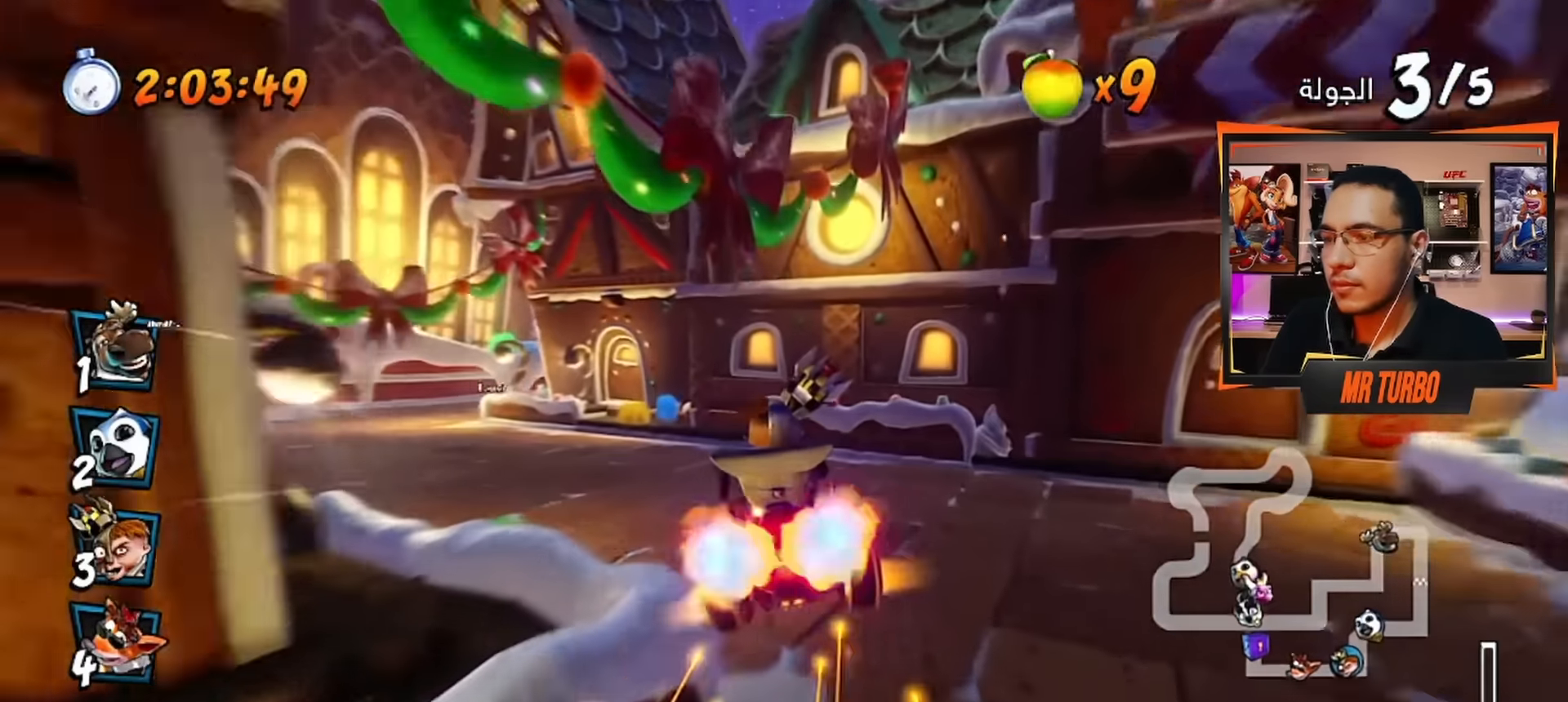
{"buttons": ["CROSS", "R1"], "left_stick": "center", "right_stick": "center", "events": [[200, "DPAD_DOWN", "up"], [200, "SQUARE", "up"], [233, "DPAD_LEFT", "up"], [283, "CROSS", "down"], [367, "R1", "down"]]}
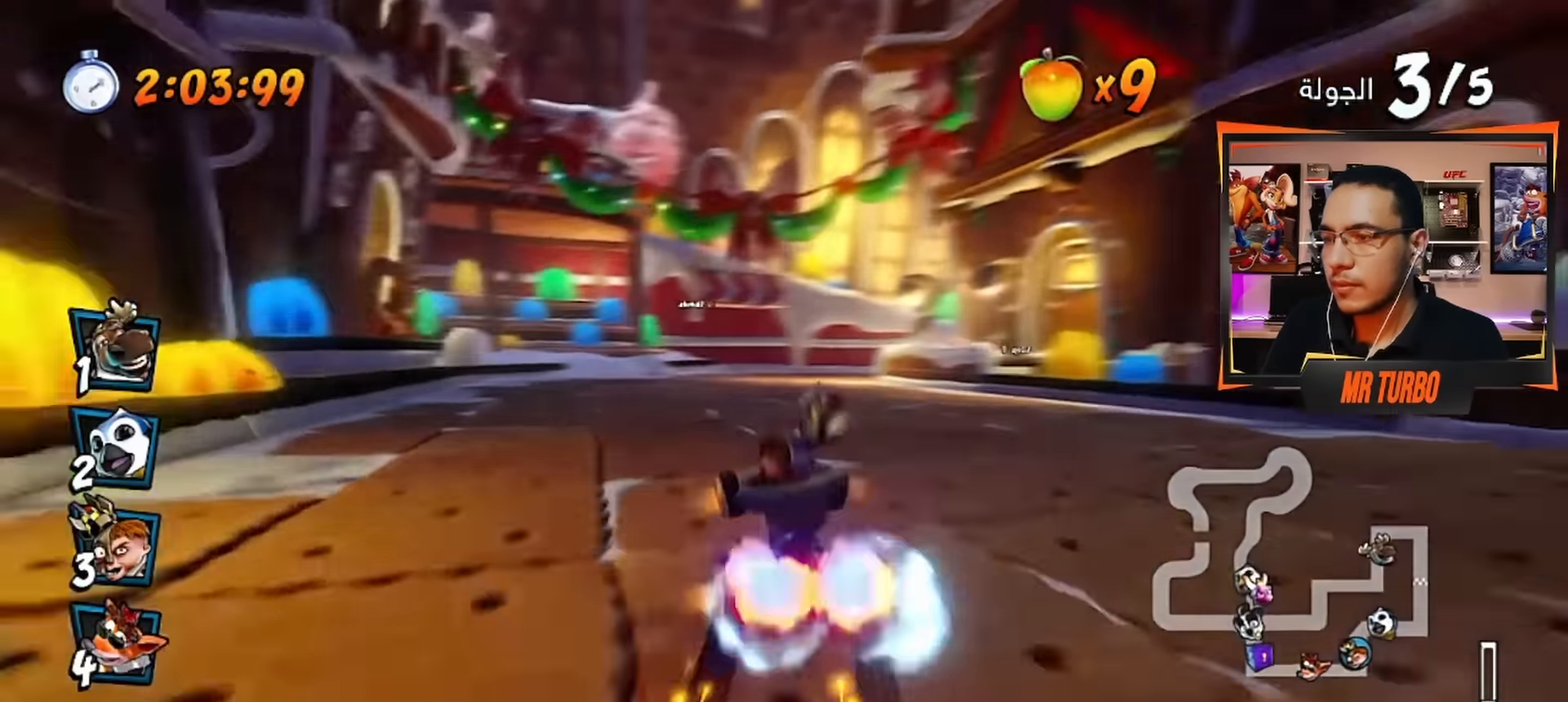
{"buttons": ["CROSS"], "left_stick": "center", "right_stick": "center", "events": [[17, "R1", "up"], [200, "DPAD_RIGHT", "down"], [350, "DPAD_RIGHT", "up"]]}
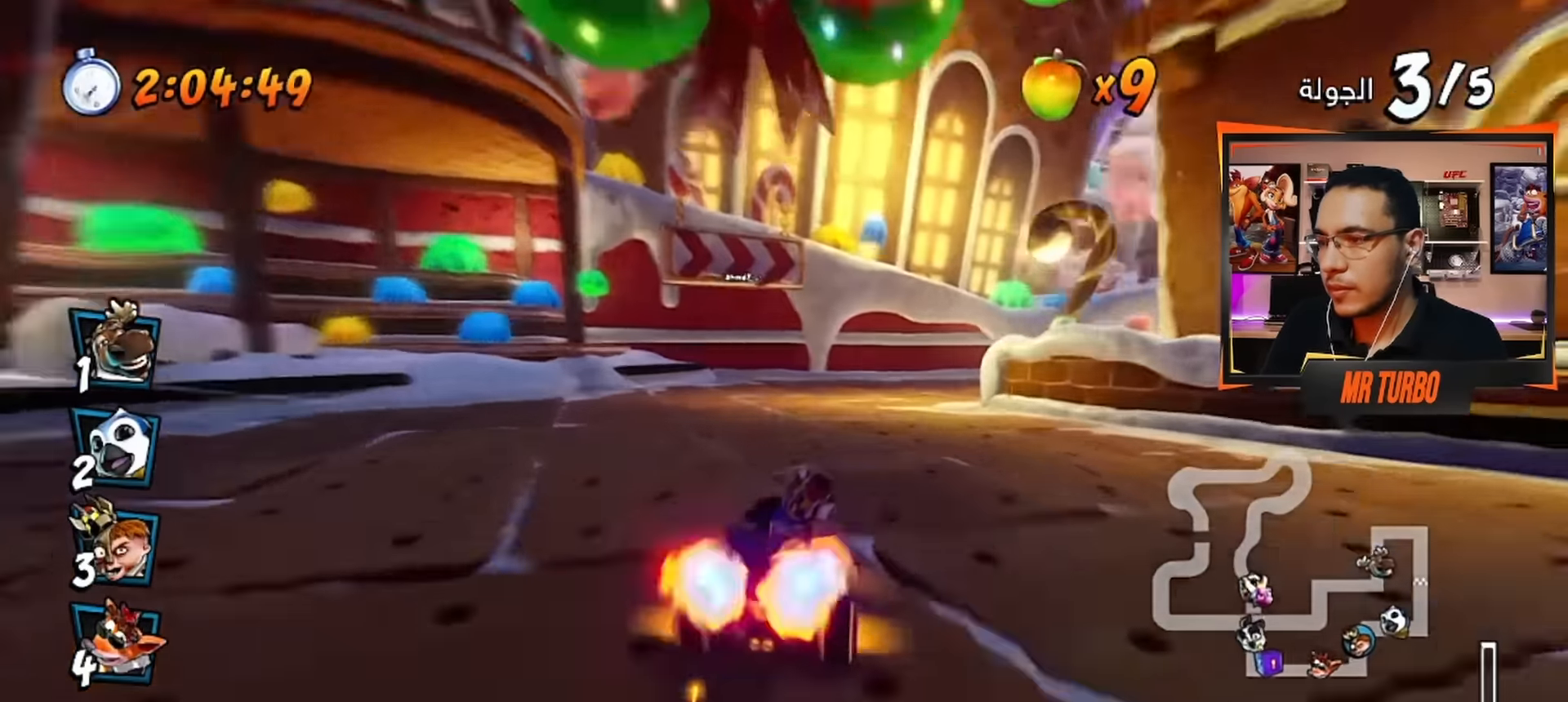
{"buttons": ["DPAD_DOWN", "DPAD_RIGHT"], "left_stick": "center", "right_stick": "center", "events": [[33, "DPAD_DOWN", "down"], [33, "DPAD_RIGHT", "down"], [167, "CROSS", "up"], [233, "SQUARE", "down"], [300, "R1", "down"], [500, "R1", "up"], [500, "SQUARE", "up"]]}
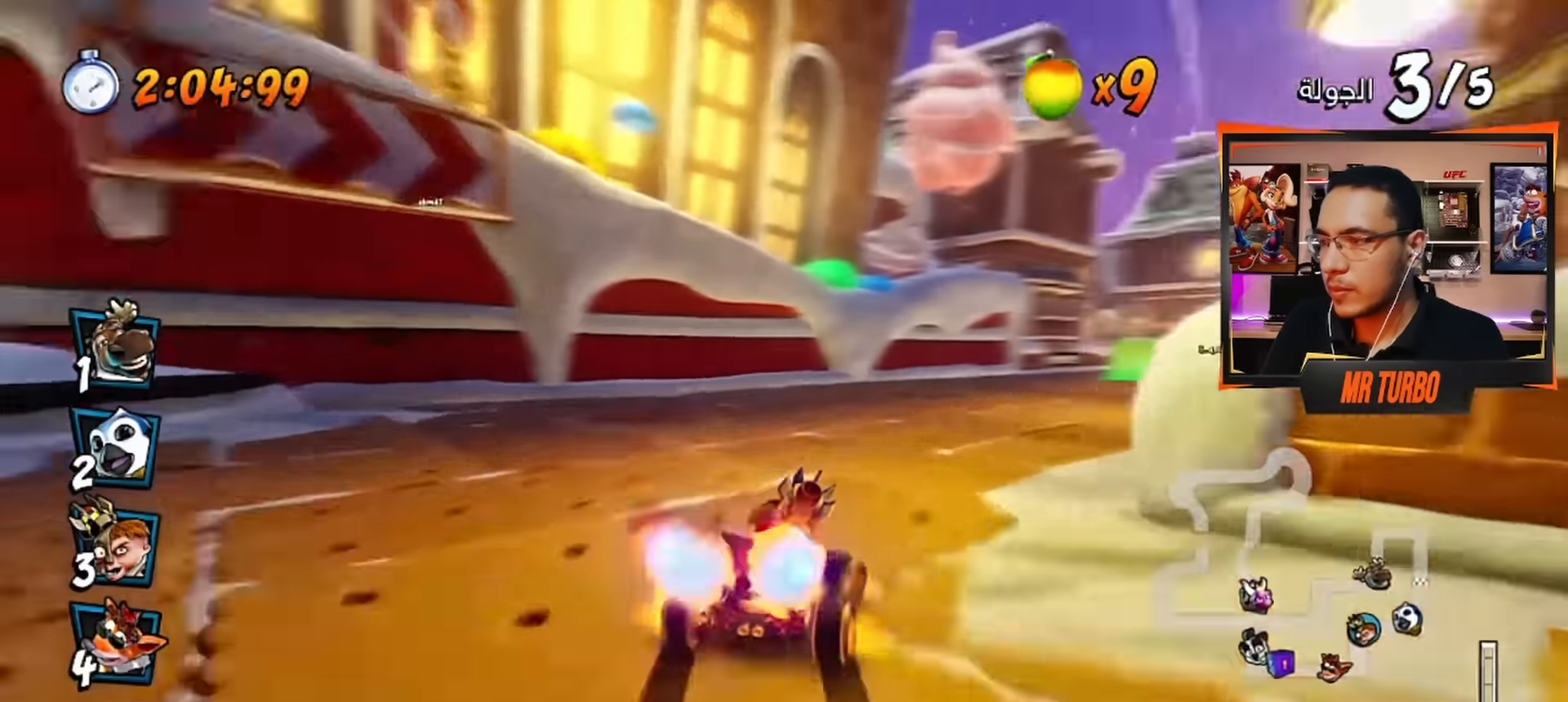
{"buttons": ["CROSS", "R1", "DPAD_DOWN", "DPAD_RIGHT"], "left_stick": "center", "right_stick": "center", "events": [[33, "DPAD_DOWN", "up"], [50, "DPAD_RIGHT", "up"], [100, "CROSS", "down"], [133, "DPAD_LEFT", "down"], [150, "R1", "down"], [350, "DPAD_LEFT", "up"], [417, "DPAD_DOWN", "down"], [417, "DPAD_RIGHT", "down"]]}
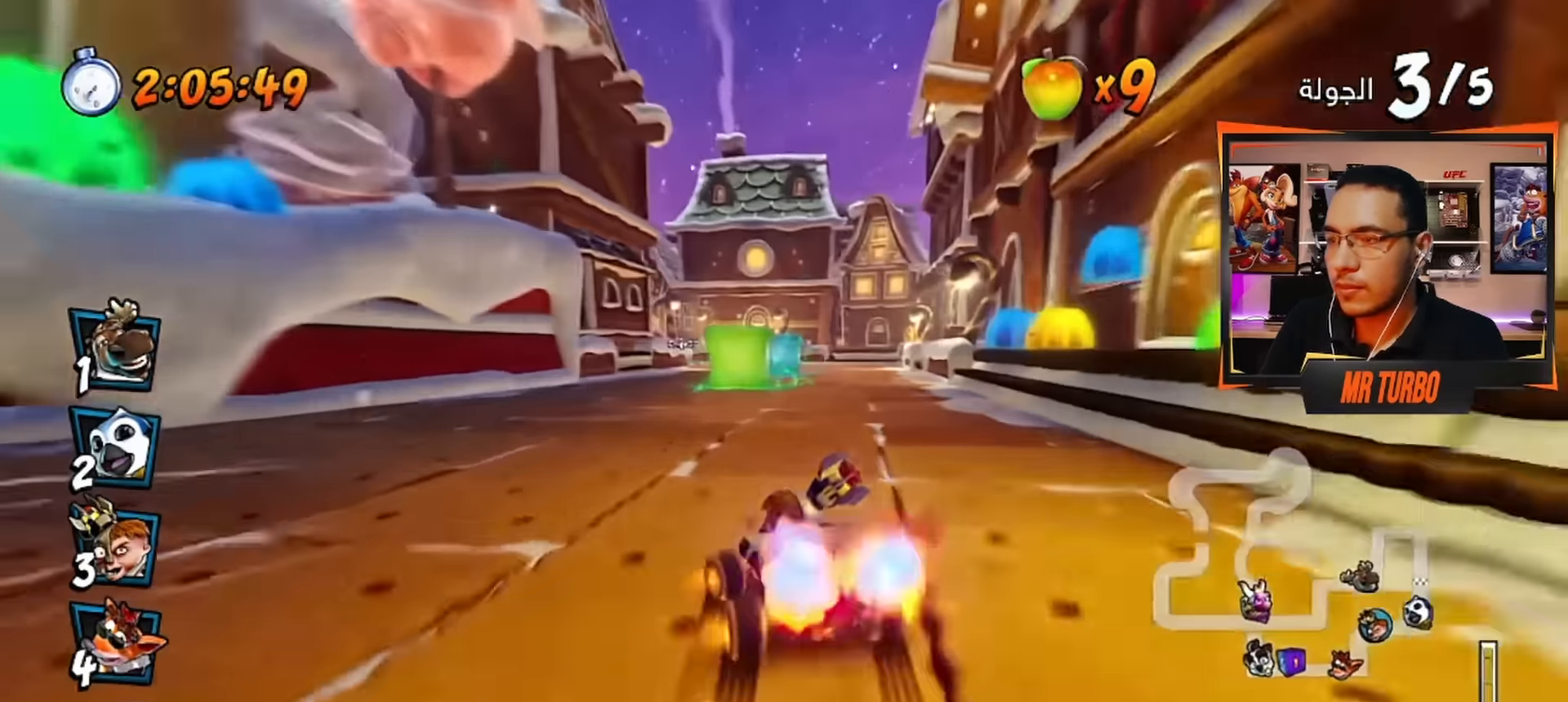
{"buttons": ["CROSS", "DPAD_DOWN", "DPAD_RIGHT"], "left_stick": "center", "right_stick": "center", "events": [[367, "L1", "down"], [467, "R1", "up"], [483, "L1", "up"]]}
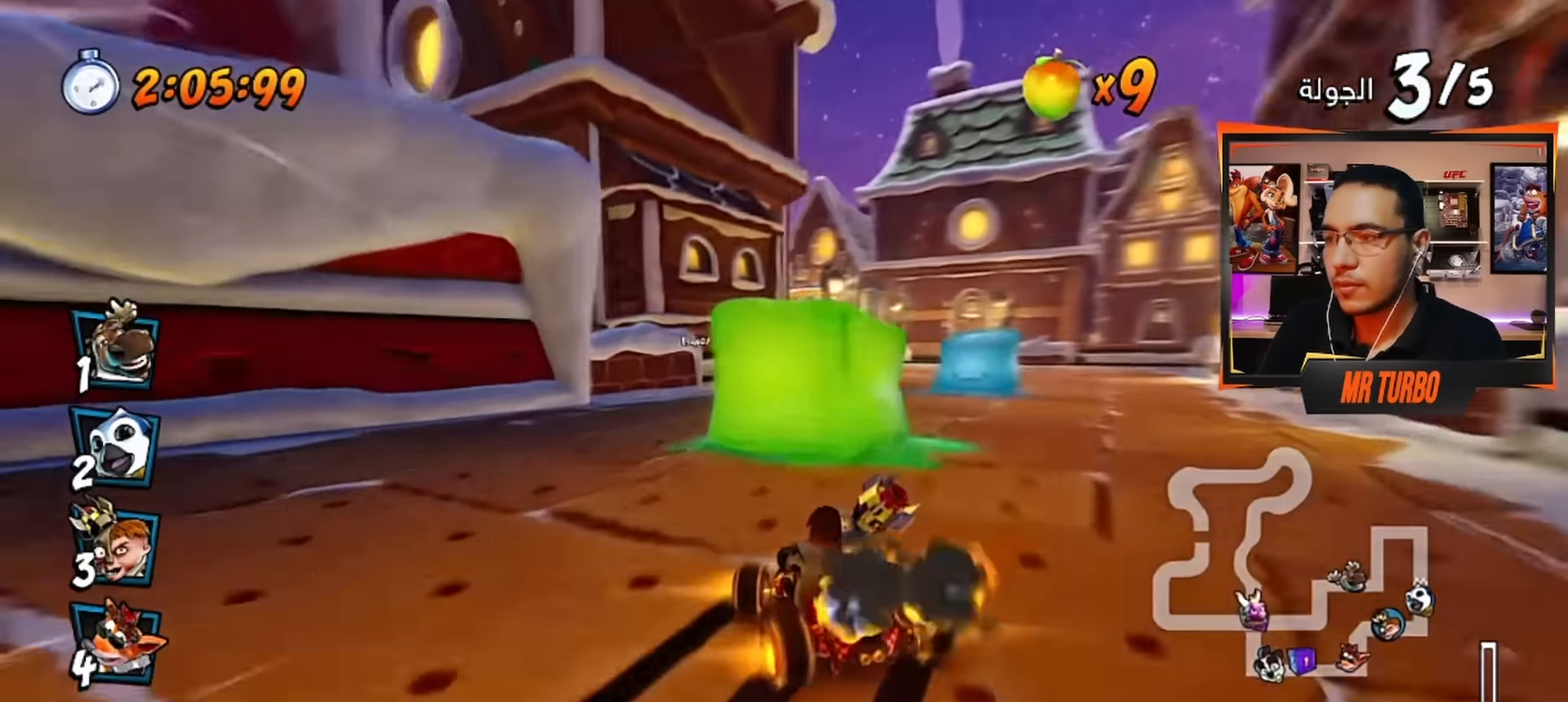
{"buttons": ["CROSS", "R1", "DPAD_LEFT"], "left_stick": "center", "right_stick": "center", "events": [[33, "DPAD_DOWN", "up"], [67, "DPAD_RIGHT", "up"], [400, "DPAD_LEFT", "down"], [417, "R1", "down"]]}
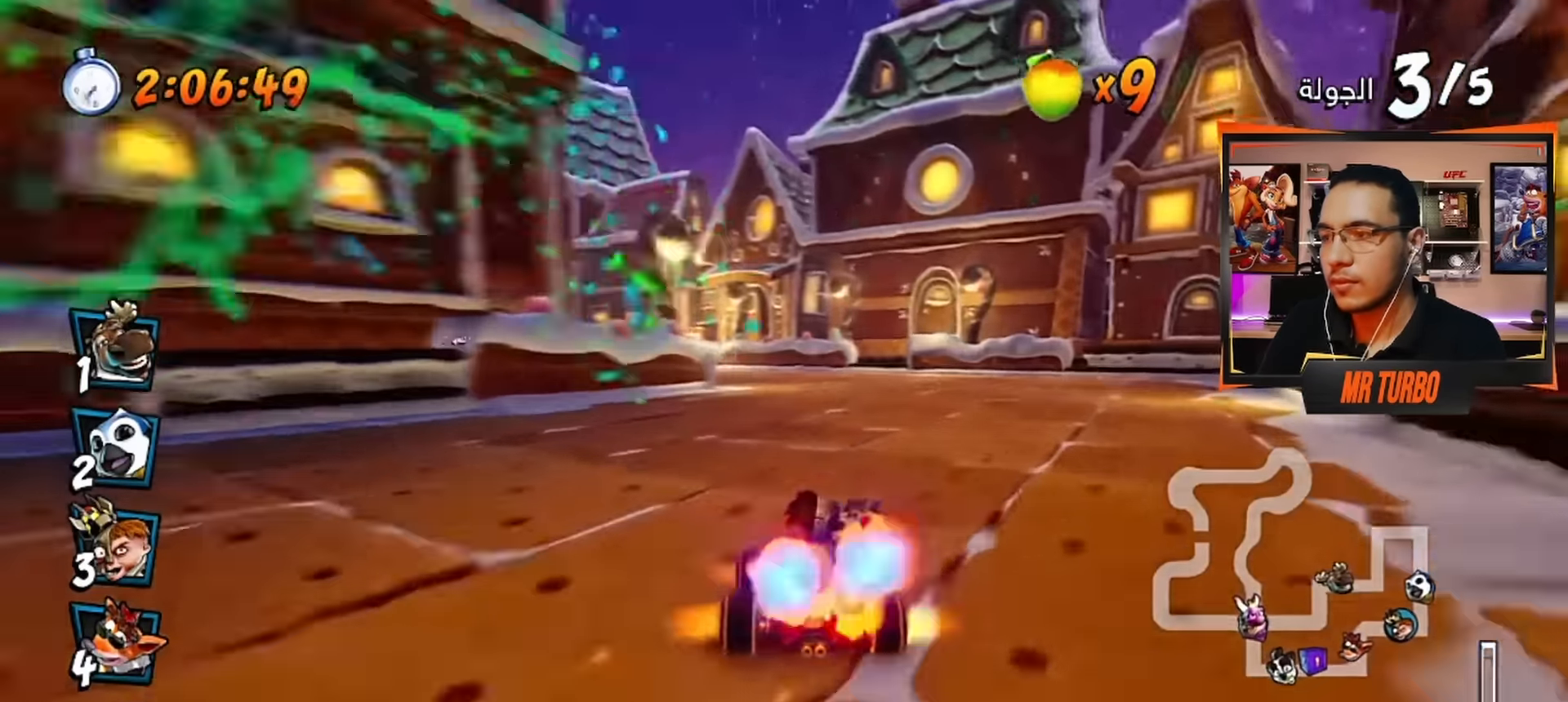
{"buttons": ["CROSS", "R1", "DPAD_LEFT"], "left_stick": "center", "right_stick": "center", "events": [[33, "DPAD_DOWN", "down"], [117, "DPAD_DOWN", "up"]]}
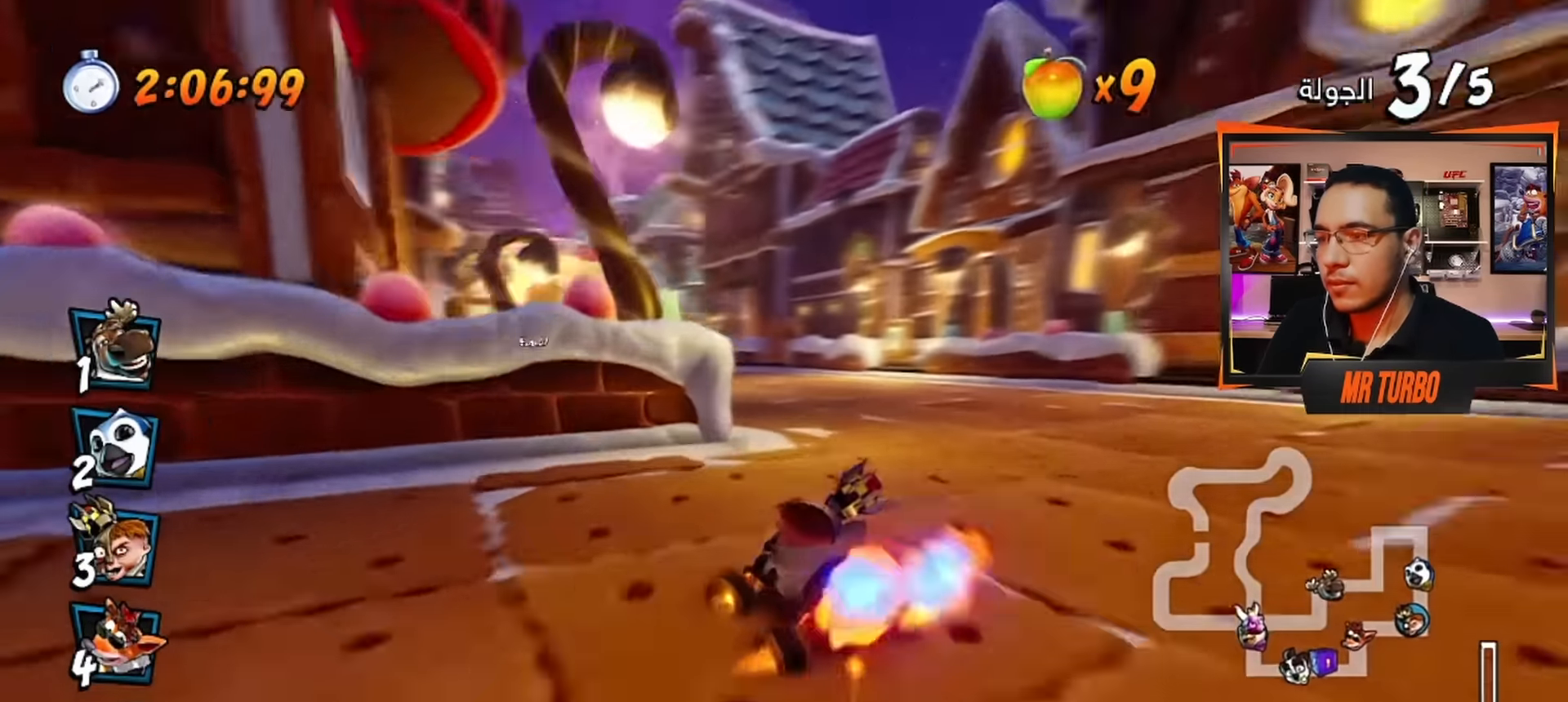
{"buttons": ["CROSS", "R1"], "left_stick": "center", "right_stick": "center", "events": [[83, "DPAD_LEFT", "up"]]}
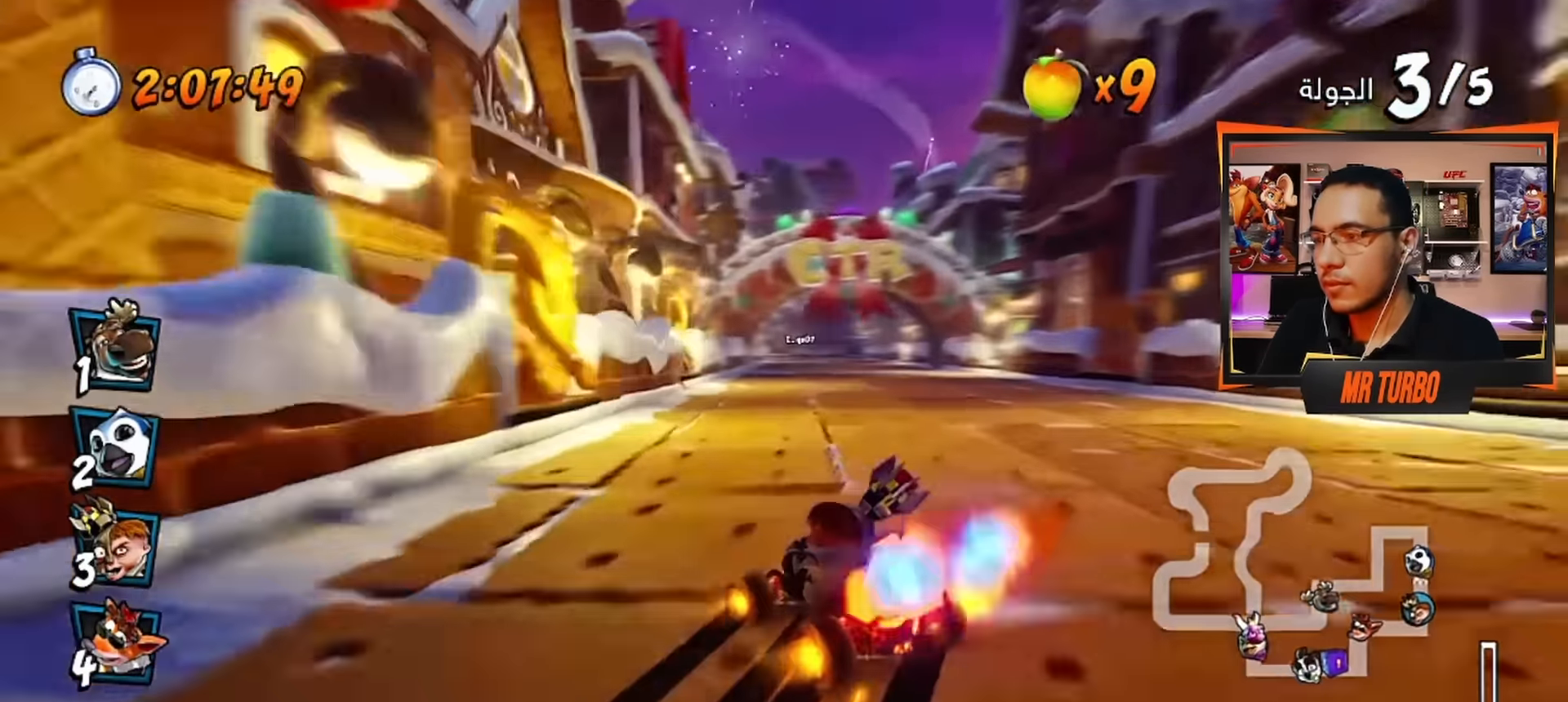
{"buttons": ["CROSS", "R1"], "left_stick": "center", "right_stick": "center", "events": [[200, "L1", "down"], [350, "L1", "up"]]}
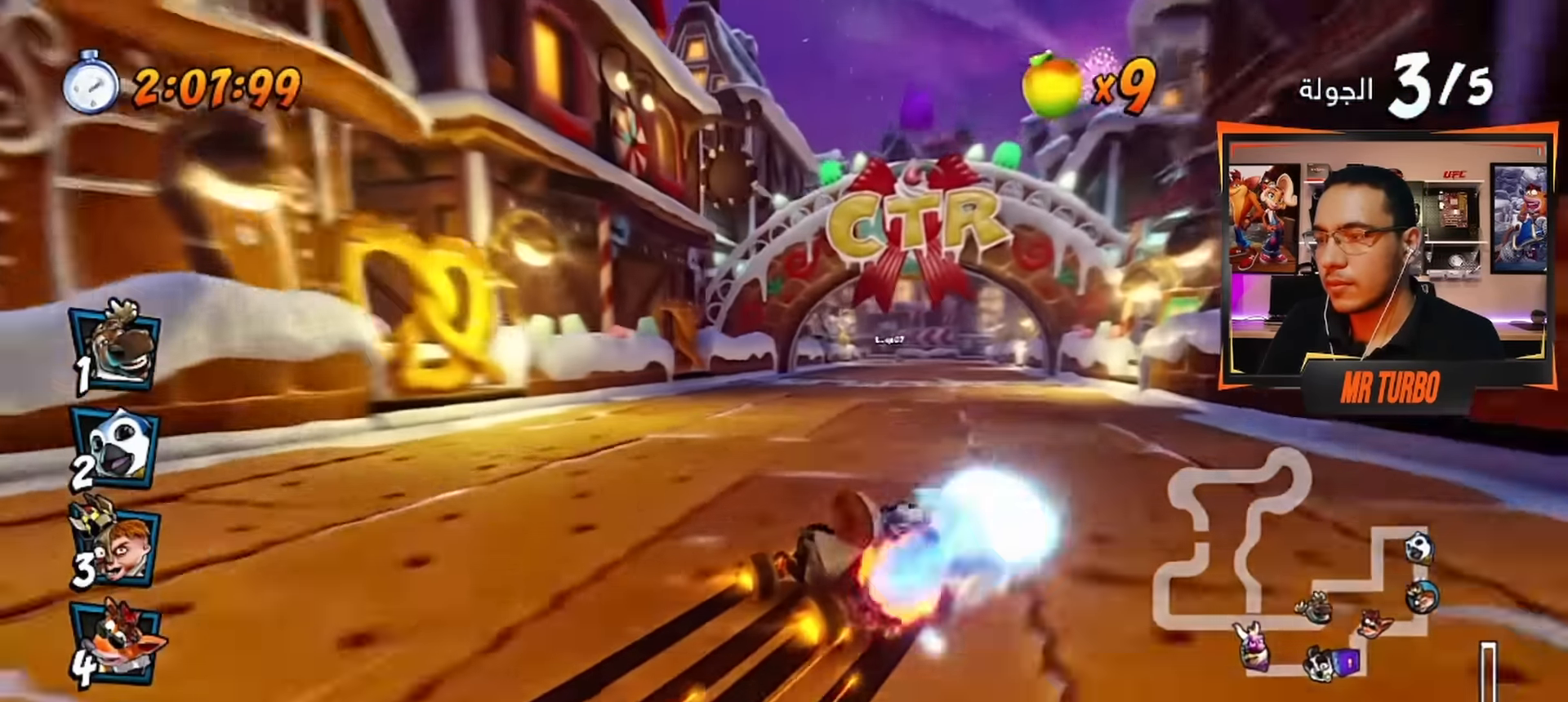
{"buttons": ["CROSS", "R1", "DPAD_RIGHT"], "left_stick": "center", "right_stick": "center", "events": [[300, "DPAD_RIGHT", "down"]]}
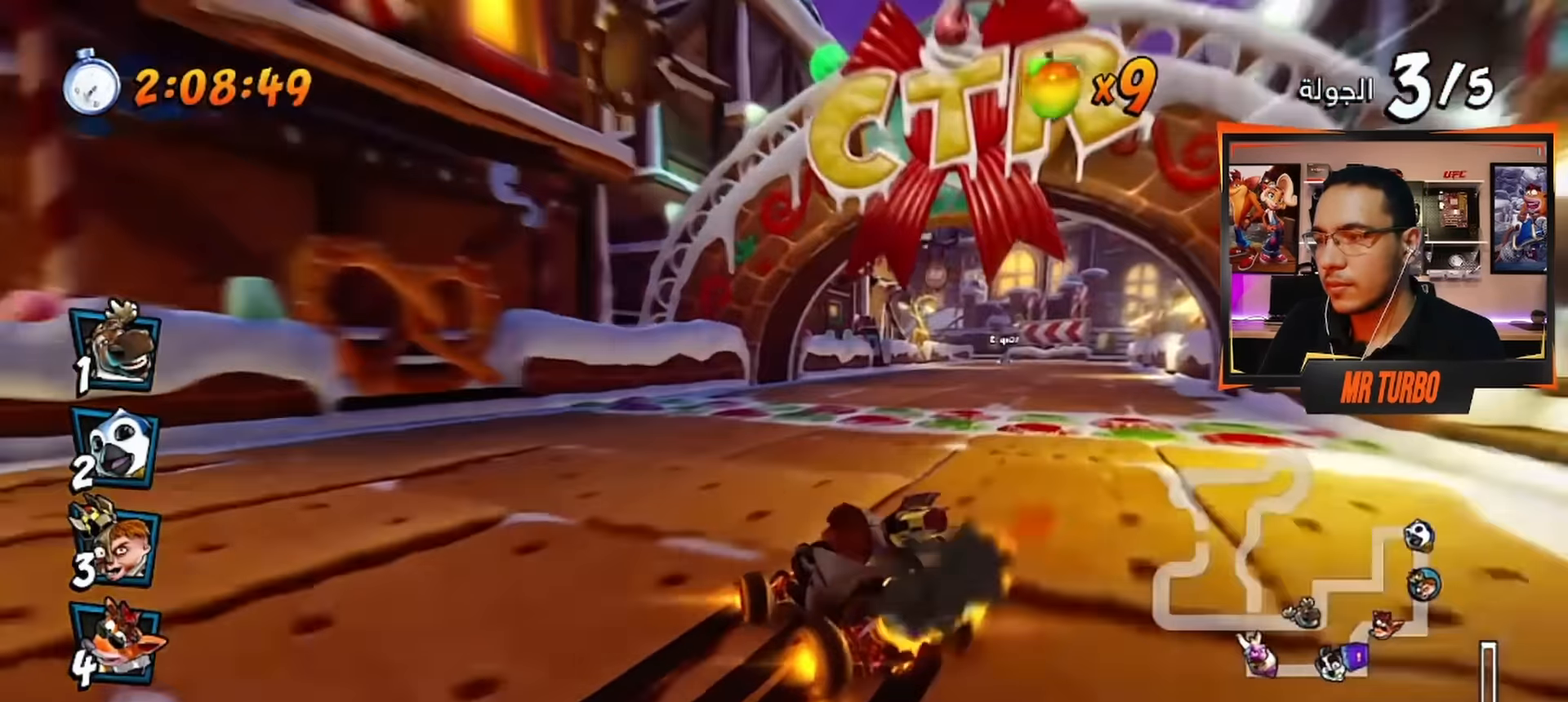
{"buttons": ["CROSS", "R1"], "left_stick": "center", "right_stick": "center", "events": [[133, "L1", "down"], [183, "DPAD_RIGHT", "up"], [250, "L1", "up"]]}
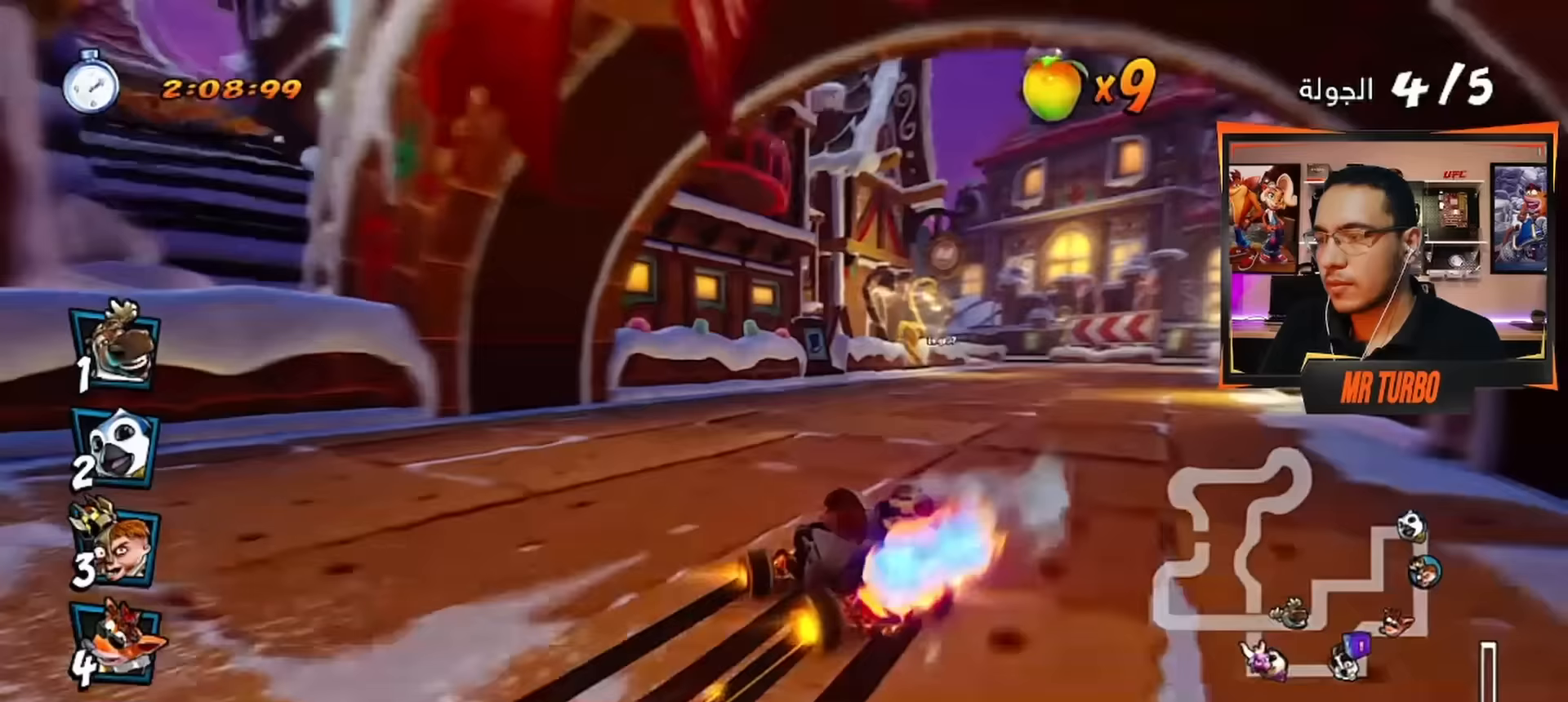
{"buttons": ["CROSS", "R1", "DPAD_RIGHT"], "left_stick": "center", "right_stick": "center", "events": [[100, "DPAD_RIGHT", "down"]]}
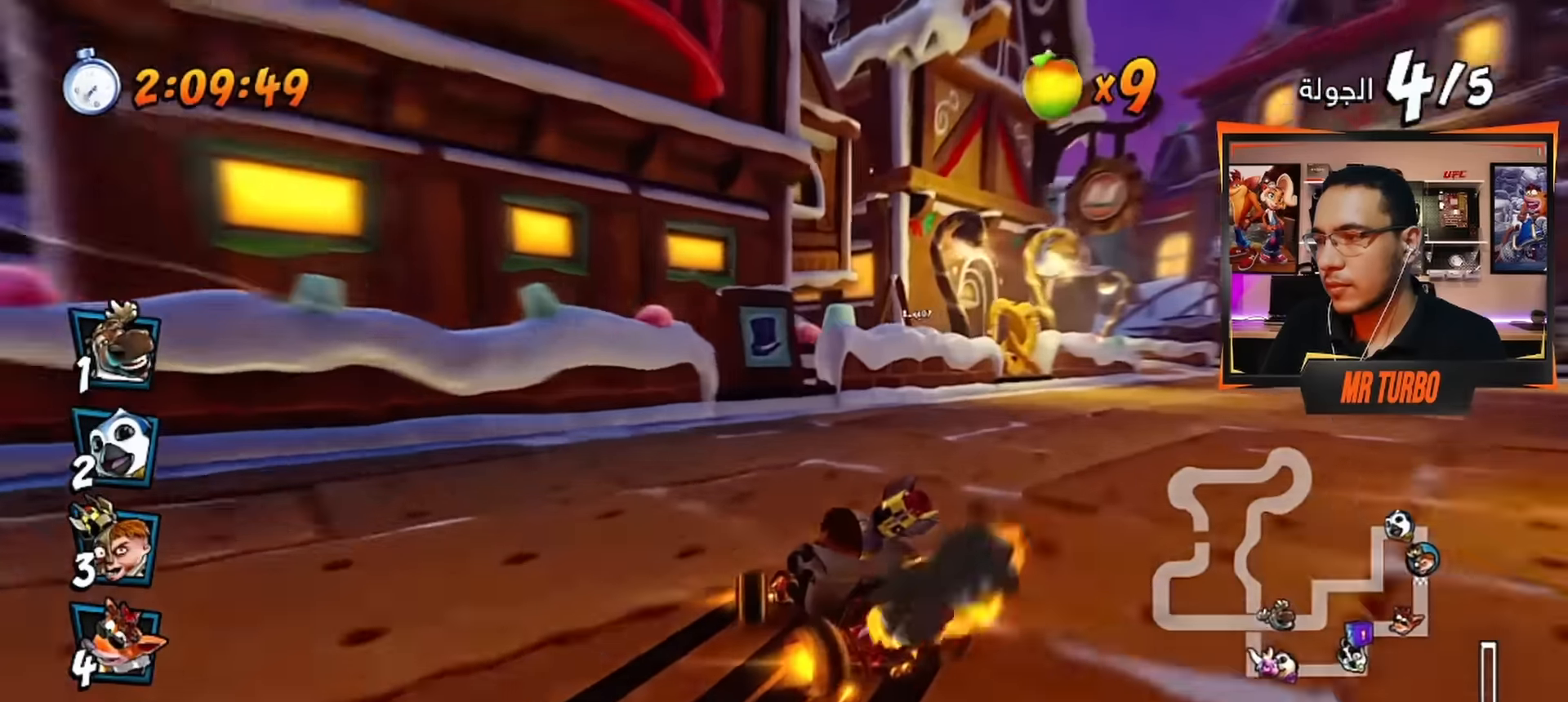
{"buttons": ["CROSS", "DPAD_RIGHT"], "left_stick": "center", "right_stick": "center", "events": [[17, "L1", "down"], [83, "R1", "up"], [150, "L1", "up"], [250, "R1", "down"], [450, "R1", "up"]]}
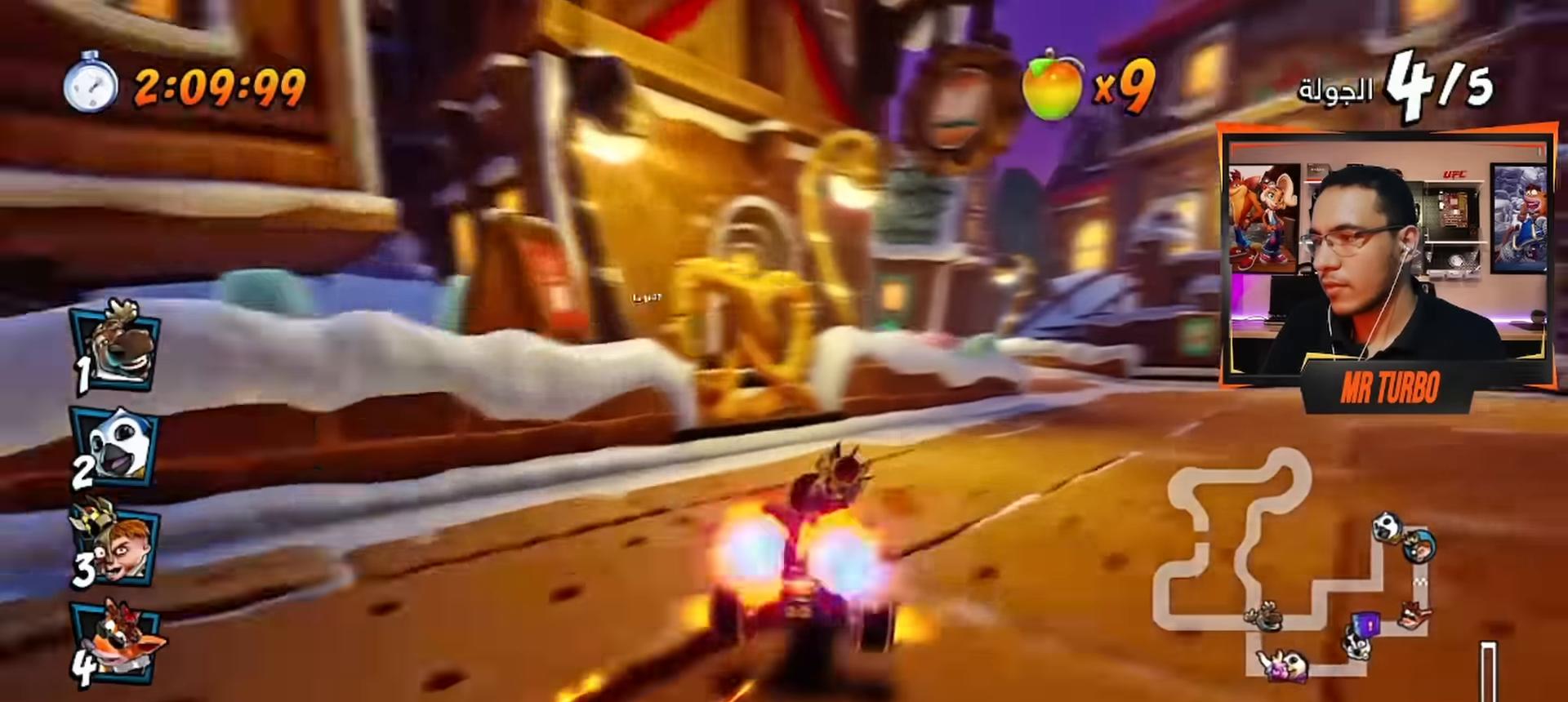
{"buttons": ["SQUARE", "R1", "DPAD_DOWN", "DPAD_LEFT"], "left_stick": "center", "right_stick": "center", "events": [[17, "DPAD_RIGHT", "up"], [250, "DPAD_LEFT", "down"], [283, "DPAD_DOWN", "down"], [417, "CROSS", "up"], [450, "R1", "down"], [467, "SQUARE", "down"]]}
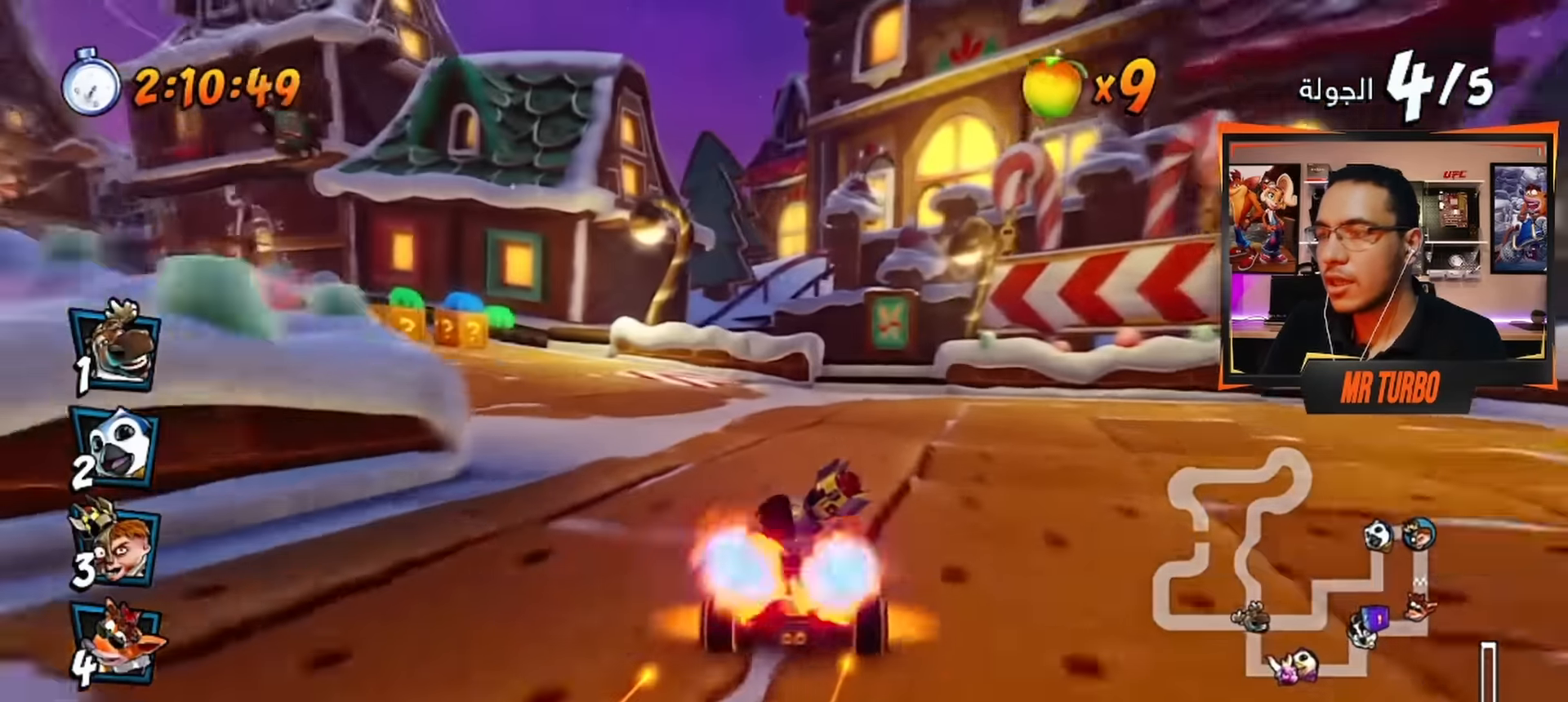
{"buttons": ["CROSS", "R1", "DPAD_DOWN", "DPAD_LEFT"], "left_stick": "center", "right_stick": "center", "events": [[250, "SQUARE", "up"], [333, "CROSS", "down"]]}
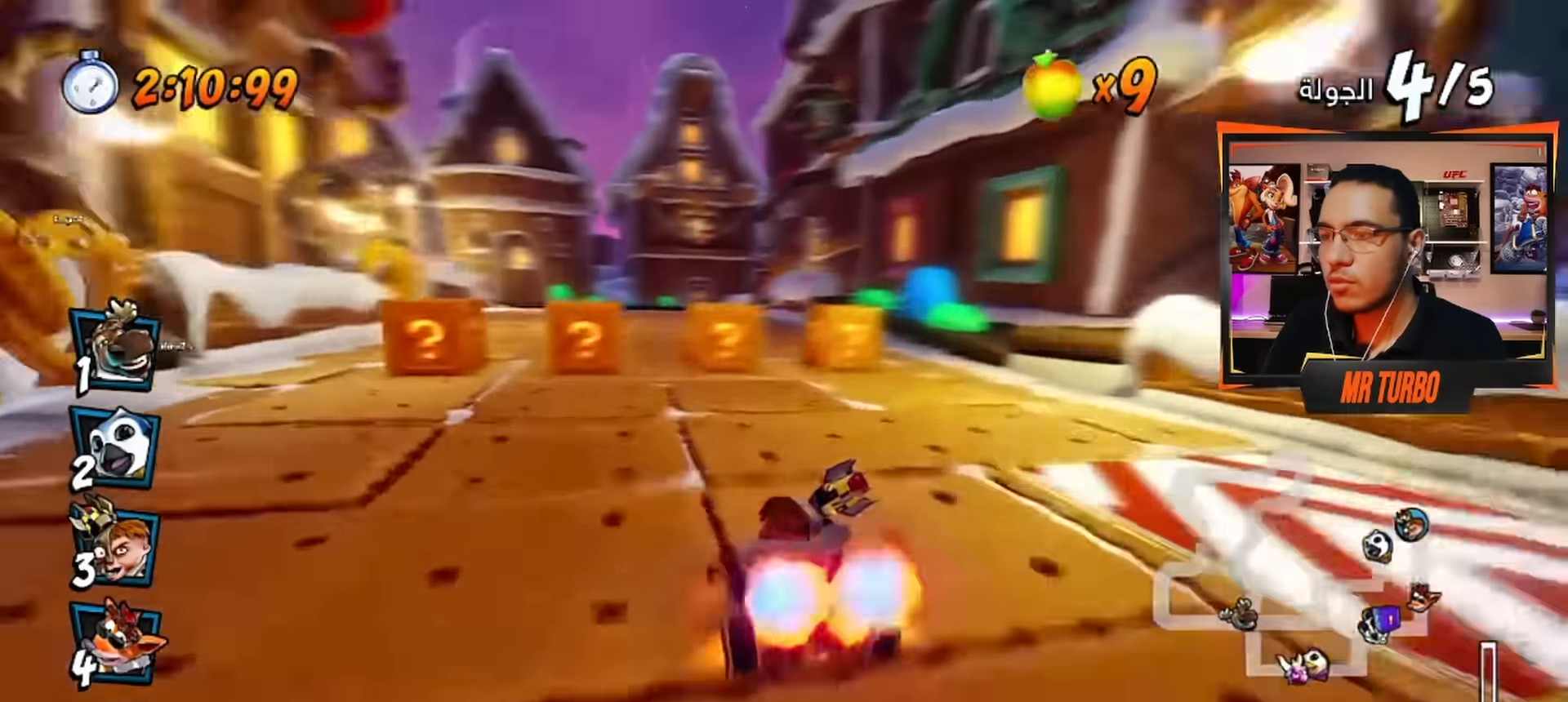
{"buttons": ["CROSS", "R1"], "left_stick": "center", "right_stick": "center", "events": [[383, "DPAD_DOWN", "up"], [400, "DPAD_LEFT", "up"]]}
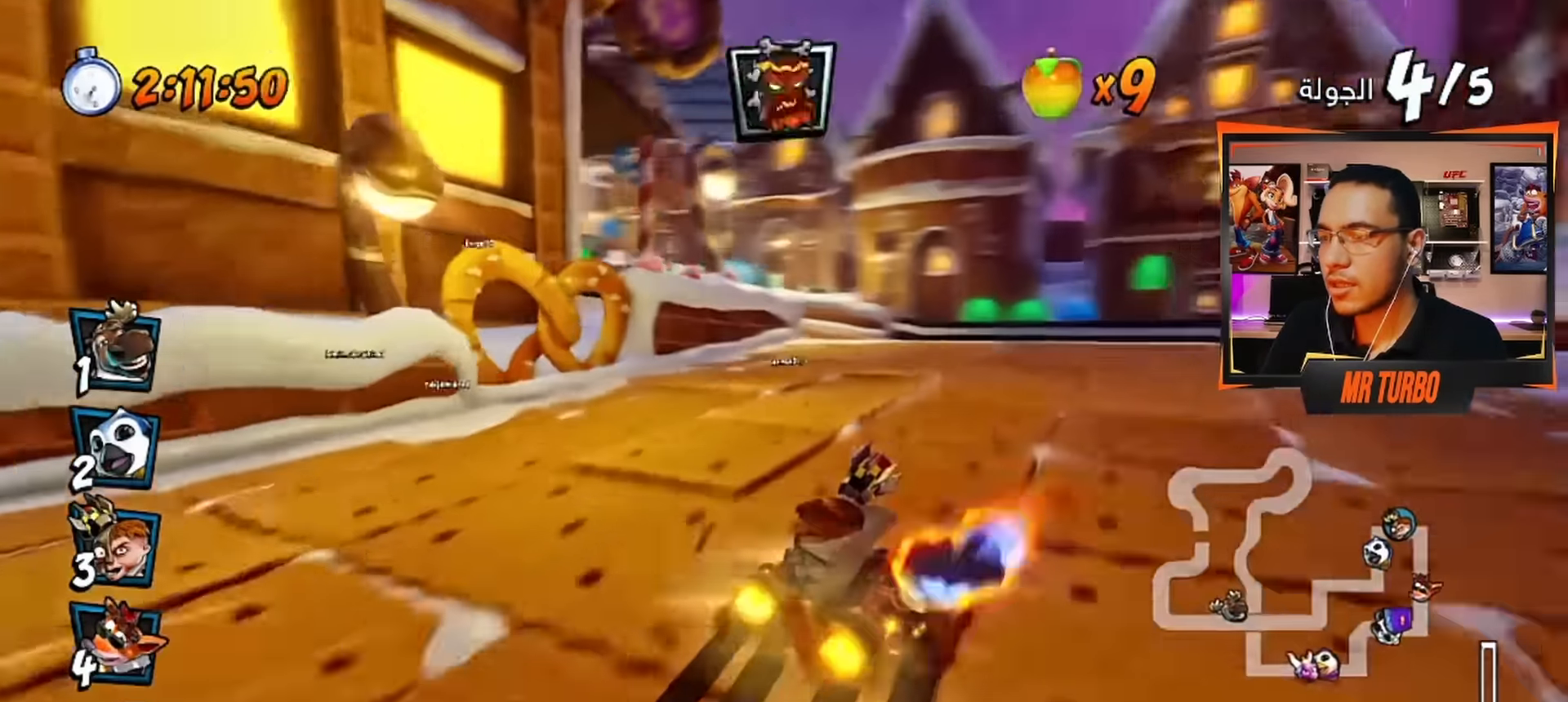
{"buttons": ["SQUARE", "R1", "DPAD_DOWN", "DPAD_LEFT"], "left_stick": "center", "right_stick": "center", "events": [[100, "DPAD_LEFT", "down"], [167, "CIRCLE", "down"], [167, "DPAD_DOWN", "down"], [167, "L1", "down"], [250, "R1", "up"], [267, "L1", "up"], [300, "CIRCLE", "up"], [300, "CROSS", "up"], [350, "R1", "down"], [350, "SQUARE", "down"]]}
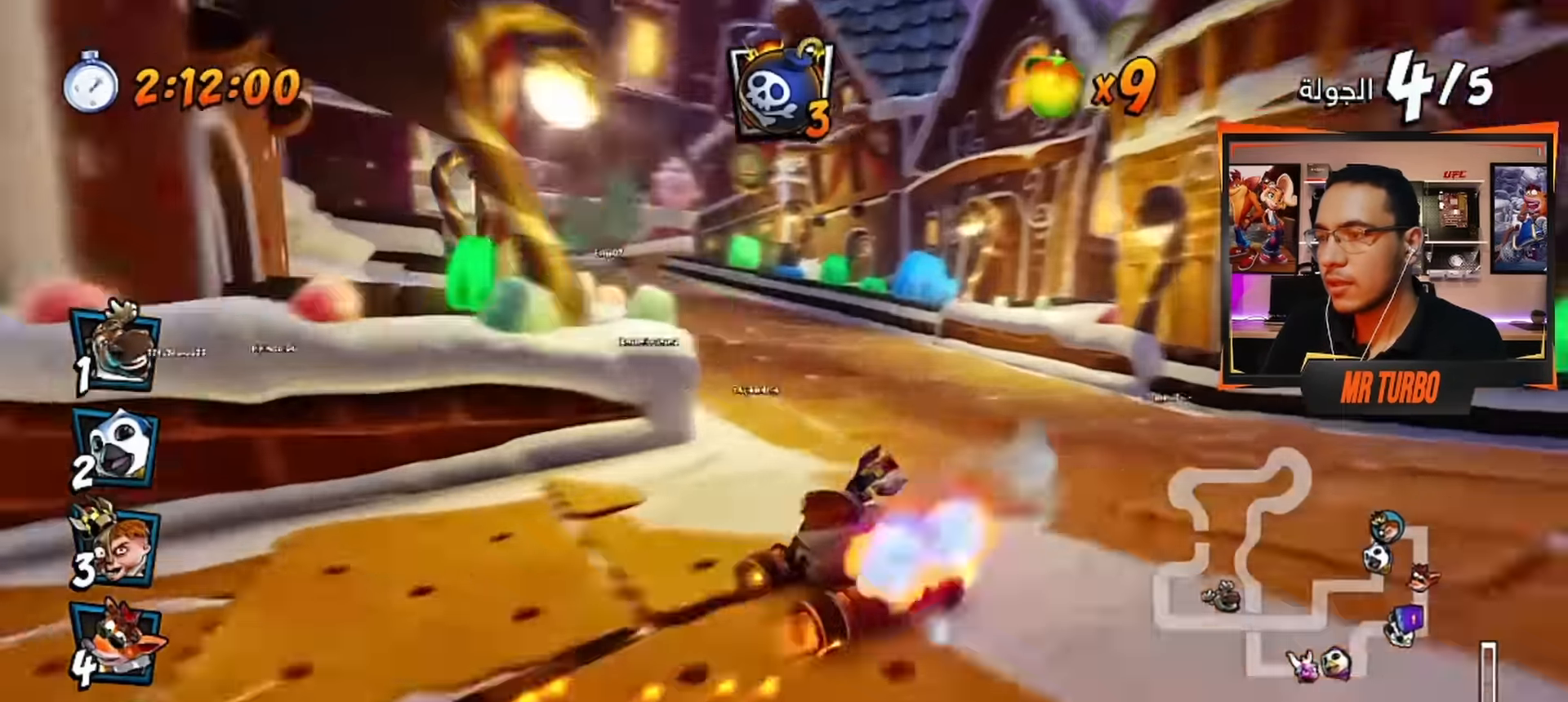
{"buttons": ["CROSS", "R1", "DPAD_DOWN", "DPAD_RIGHT"], "left_stick": "center", "right_stick": "center", "events": [[100, "DPAD_DOWN", "up"], [100, "R1", "up"], [100, "SQUARE", "up"], [133, "DPAD_LEFT", "up"], [200, "CROSS", "down"], [233, "DPAD_DOWN", "down"], [233, "DPAD_RIGHT", "down"], [250, "R1", "down"]]}